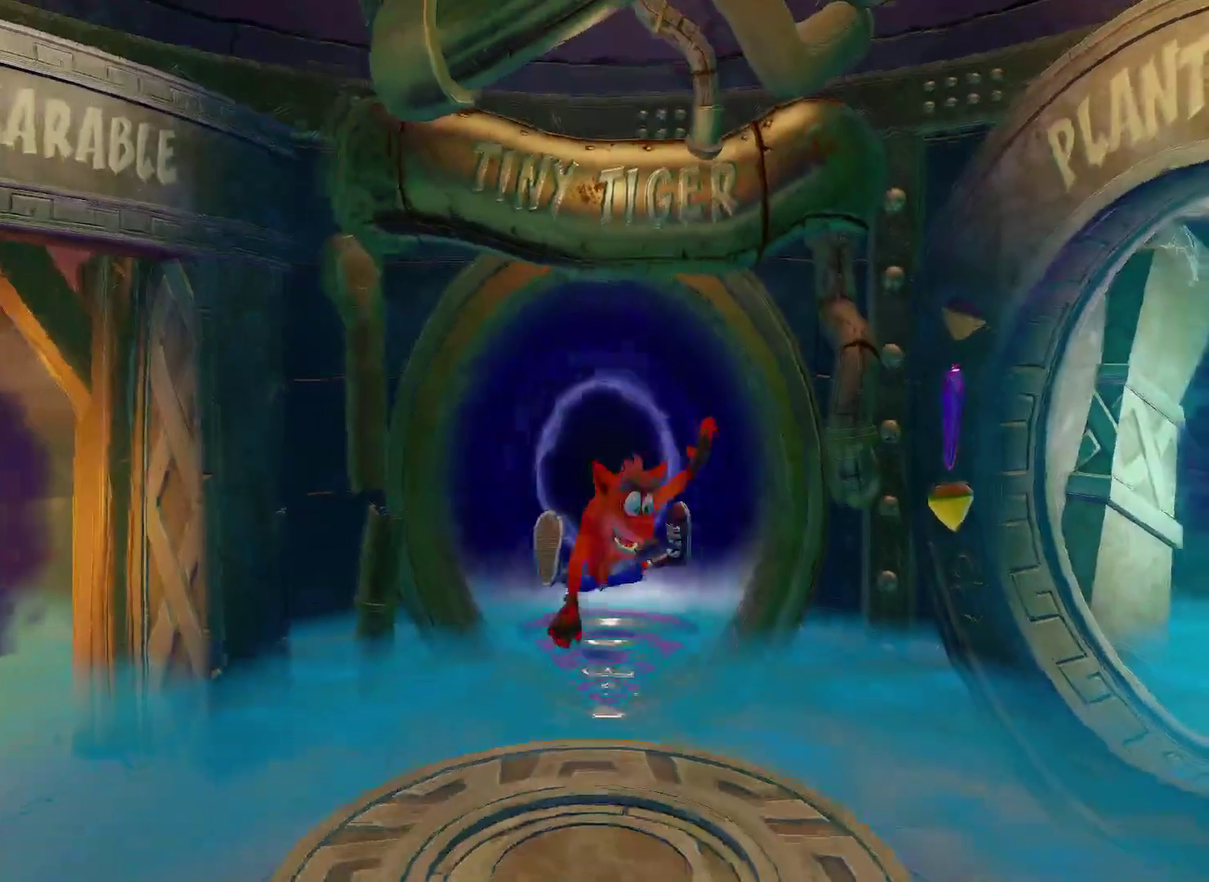
Gameplay with a controller (PlayStation layout); each line is a JSON object with the inputs held at the frame after it. "events" lists button and stick changes between this image and that frame as [ms after this image, input, new state], when the widget could be followed in between.
{"buttons": [], "left_stick": "down", "right_stick": "center"}
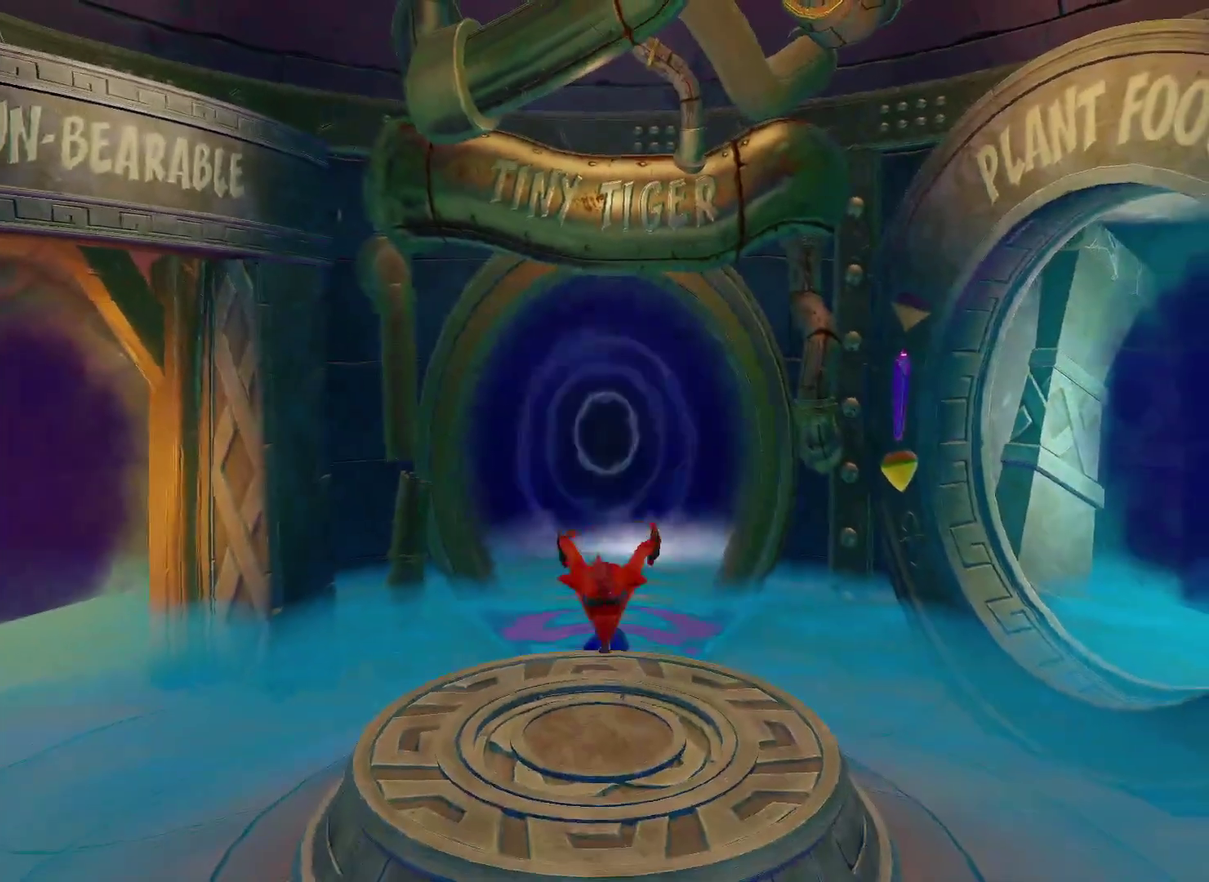
{"buttons": [], "left_stick": "down", "right_stick": "center", "events": []}
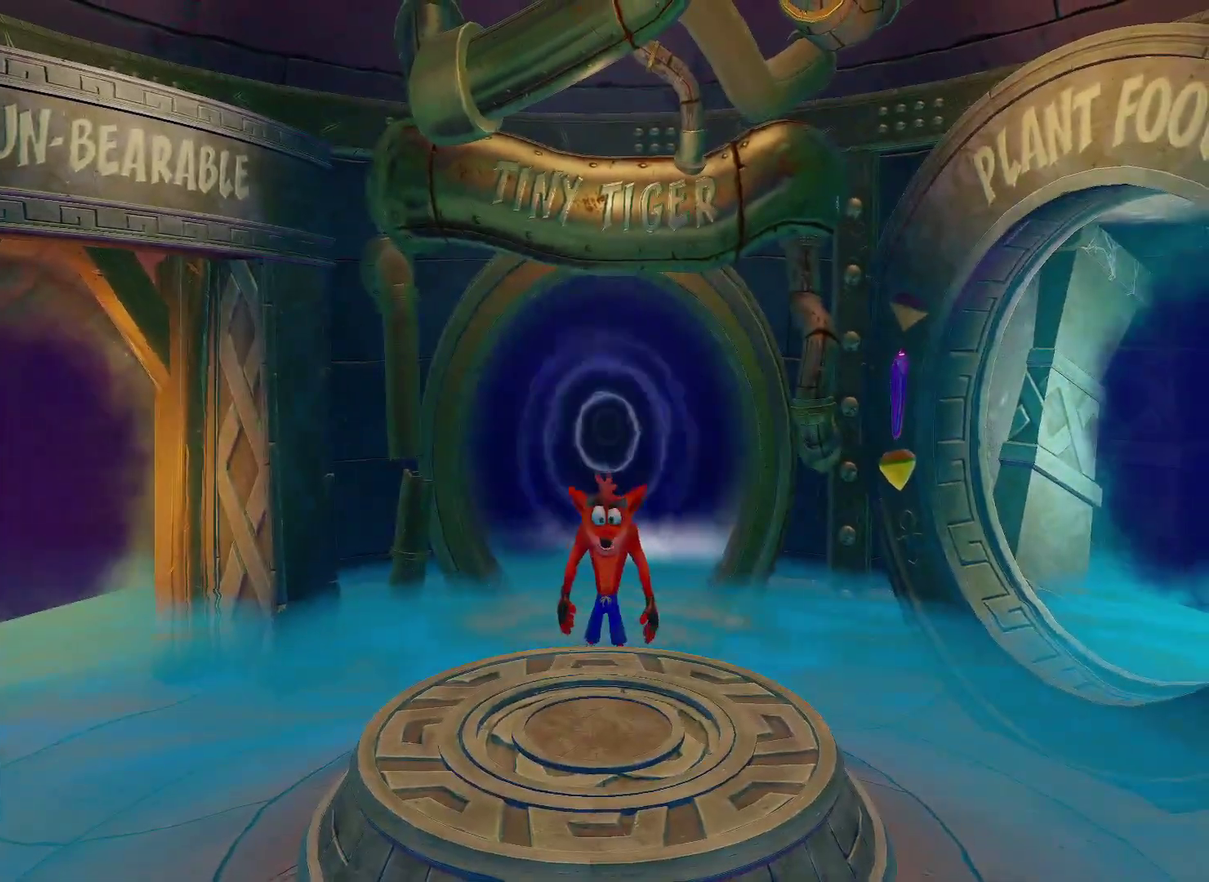
{"buttons": [], "left_stick": "down", "right_stick": "center", "events": []}
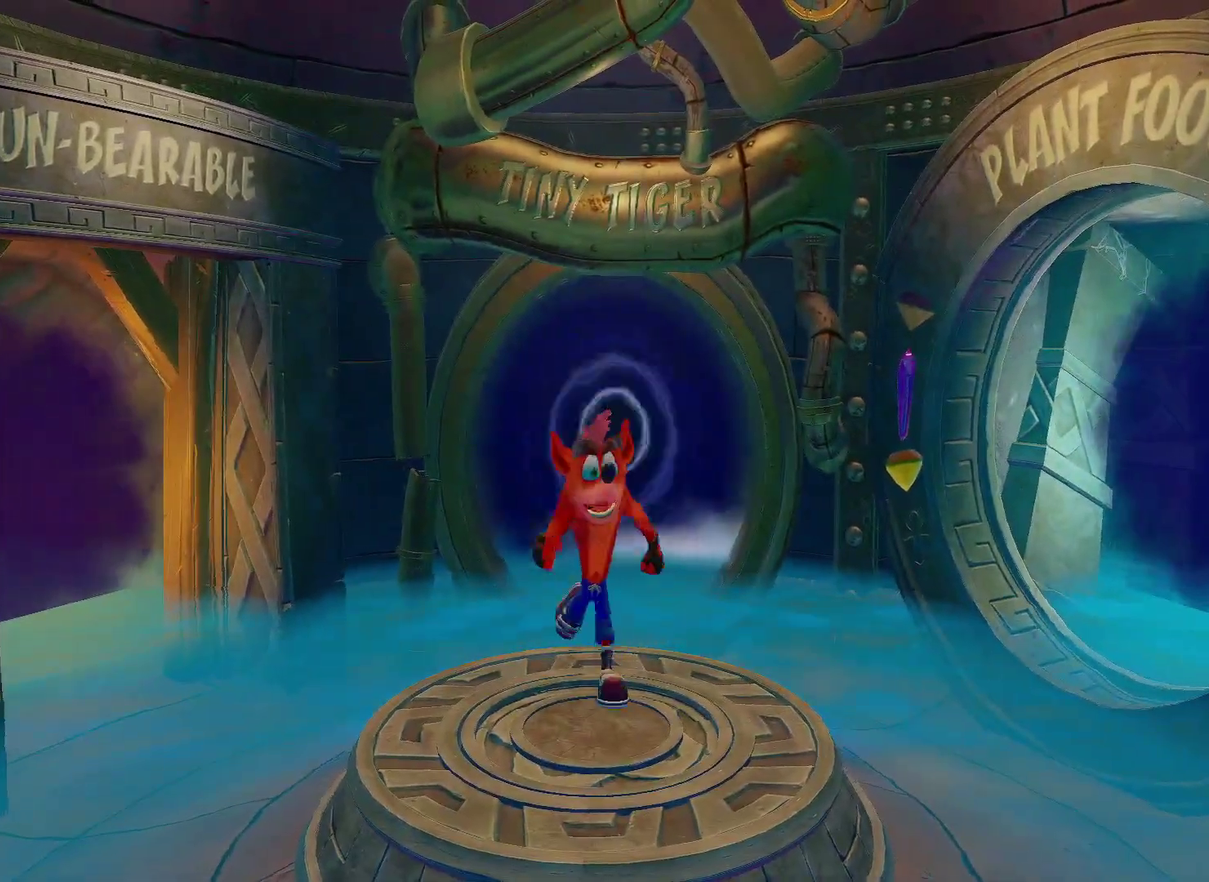
{"buttons": [], "left_stick": "center", "right_stick": "center", "events": [[117, "left_stick", "center"], [150, "R1", "down"], [217, "R1", "up"]]}
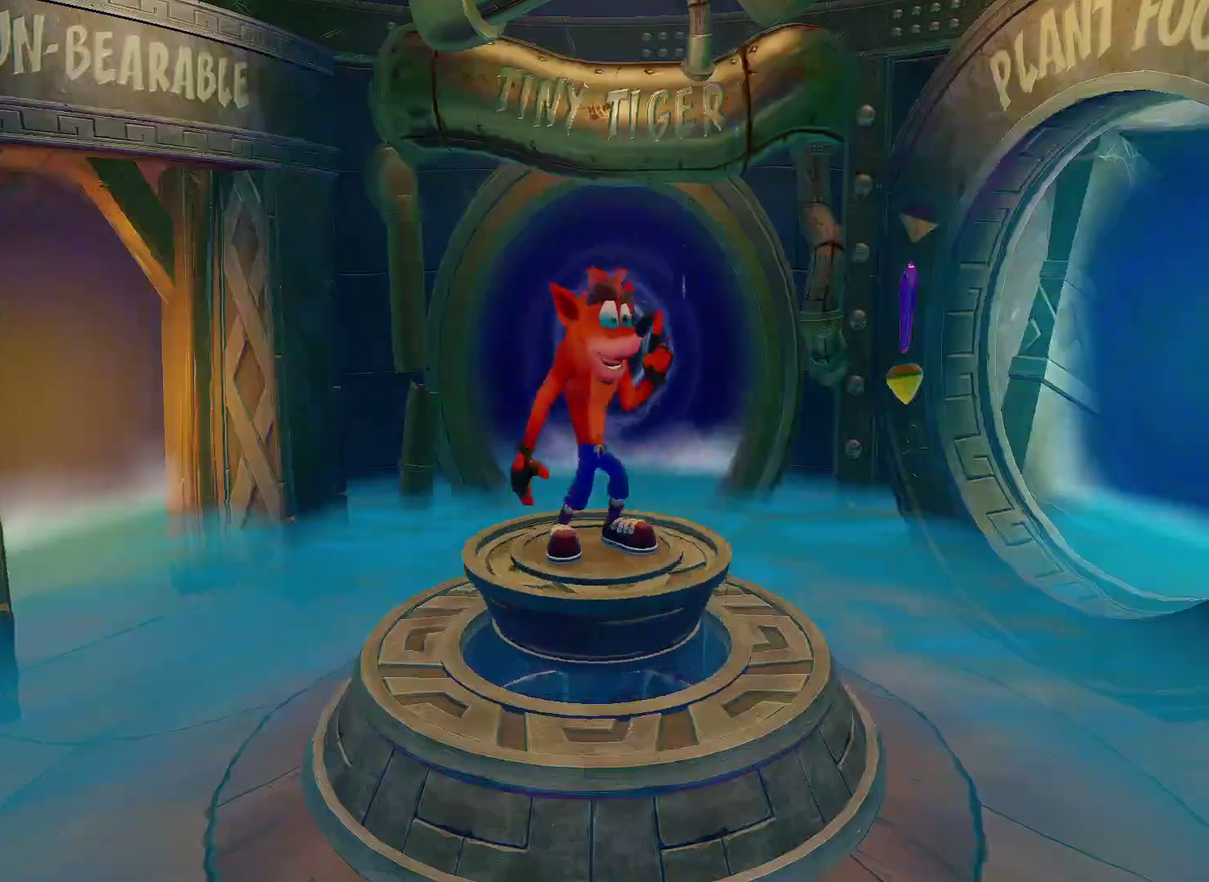
{"buttons": [], "left_stick": "center", "right_stick": "center", "events": []}
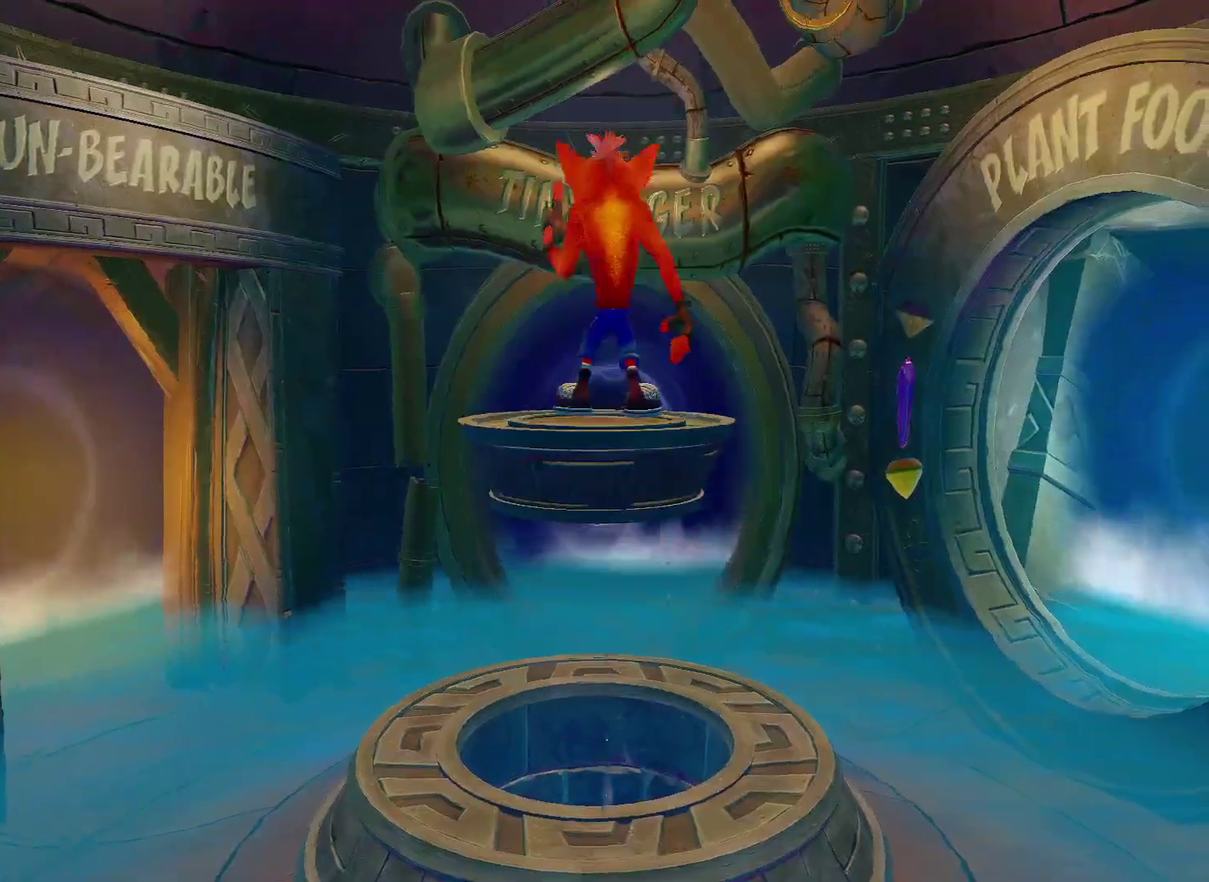
{"buttons": [], "left_stick": "center", "right_stick": "center", "events": []}
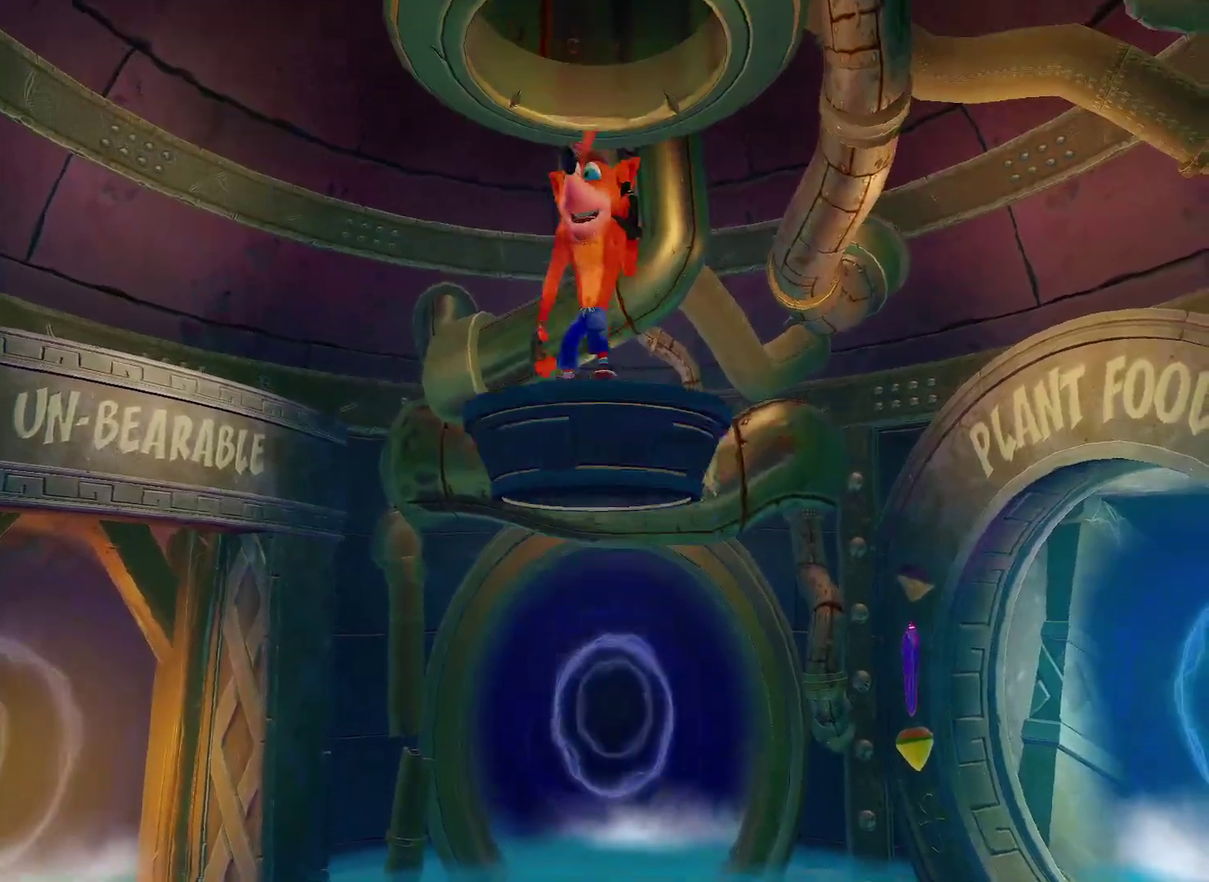
{"buttons": [], "left_stick": "center", "right_stick": "center", "events": []}
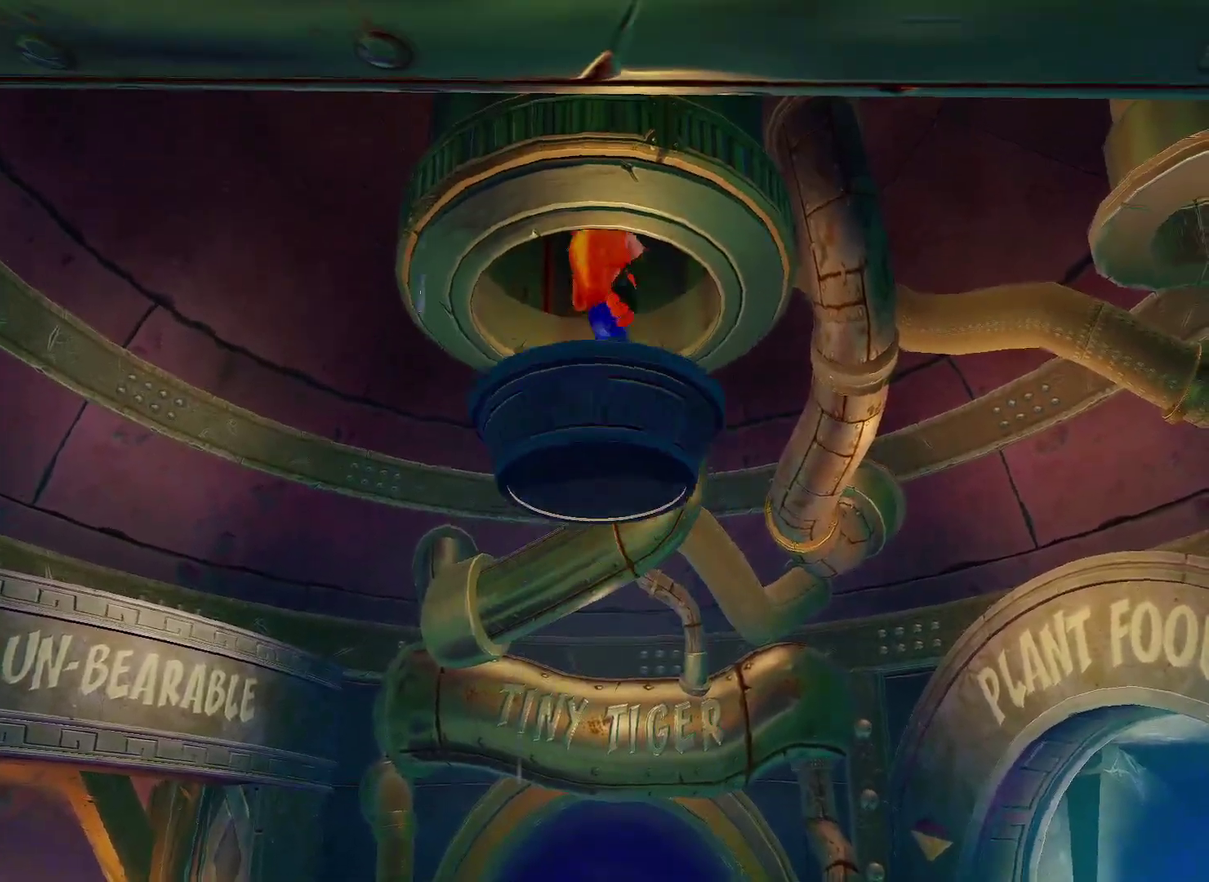
{"buttons": [], "left_stick": "center", "right_stick": "center", "events": []}
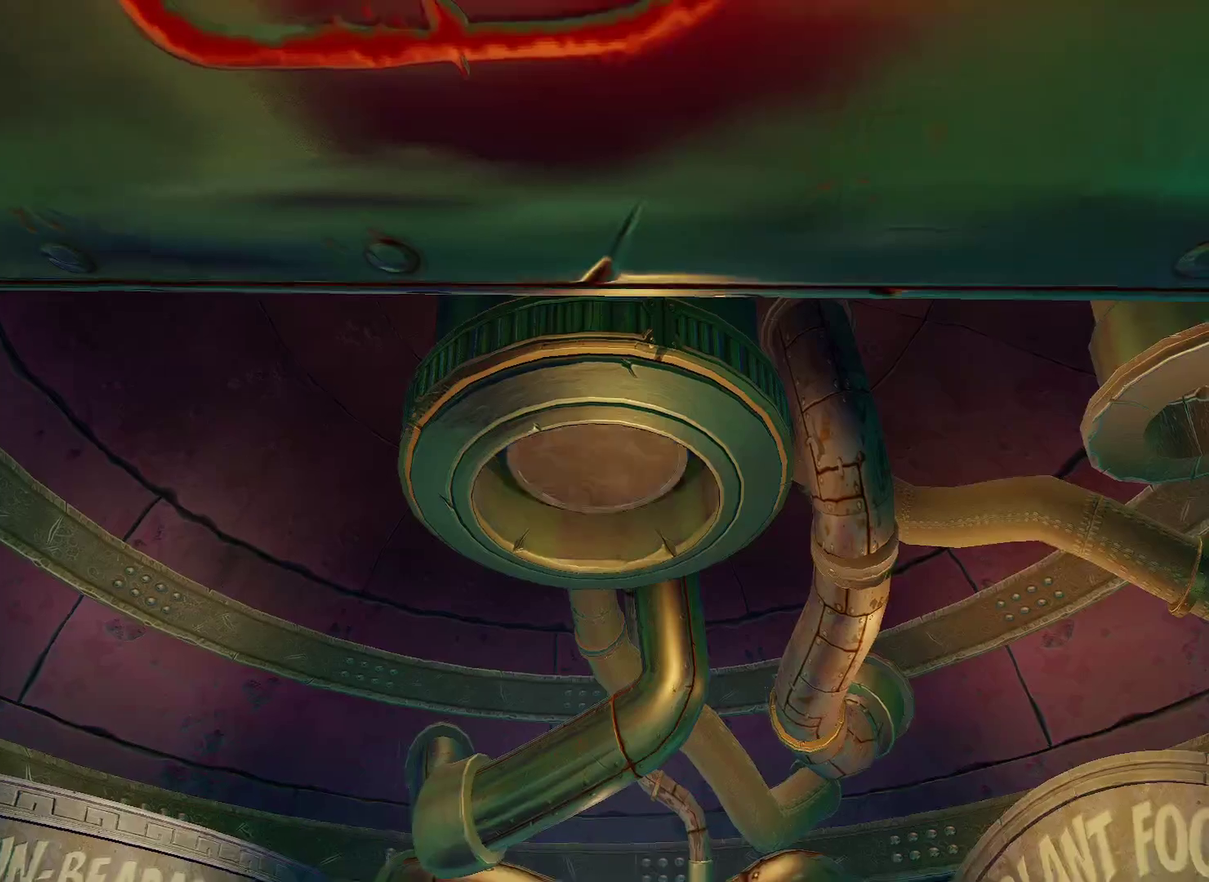
{"buttons": [], "left_stick": "center", "right_stick": "center", "events": []}
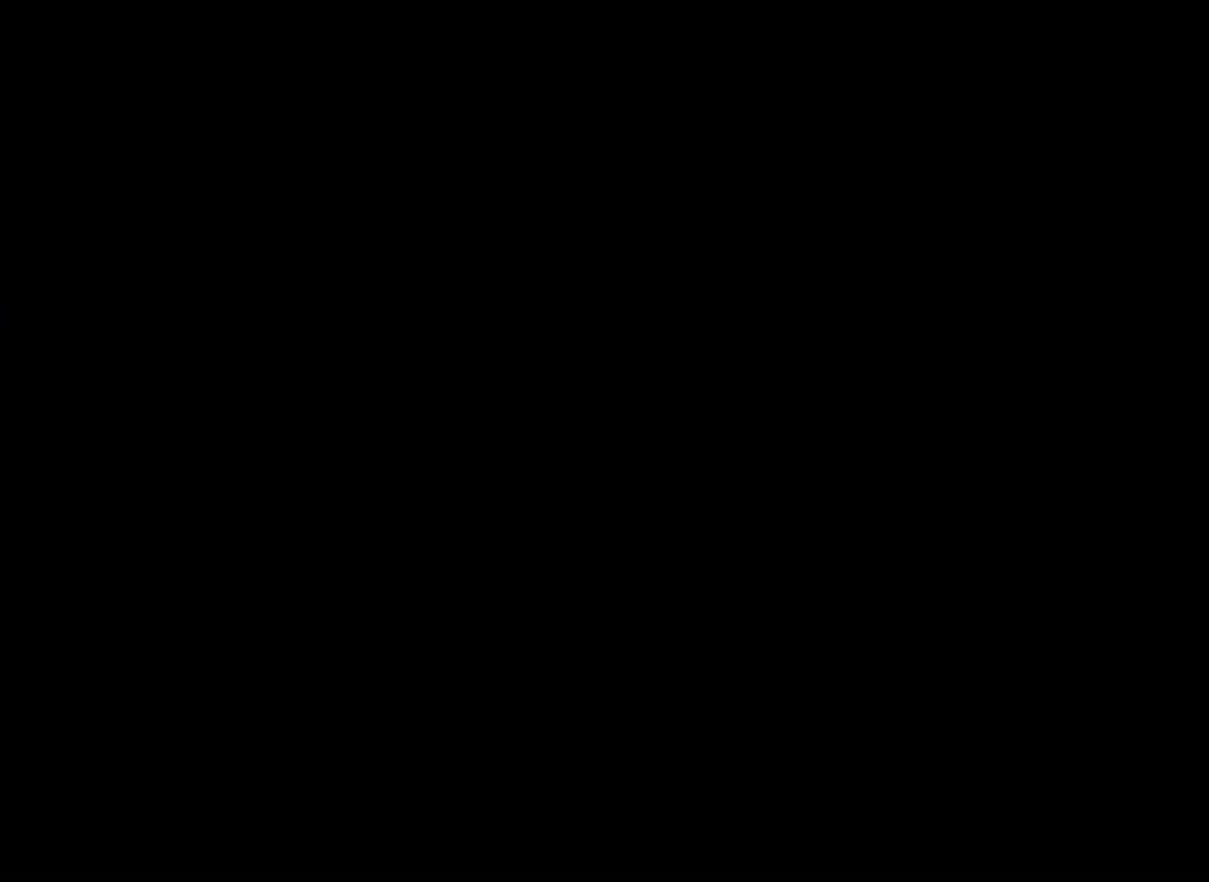
{"buttons": [], "left_stick": "center", "right_stick": "center", "events": []}
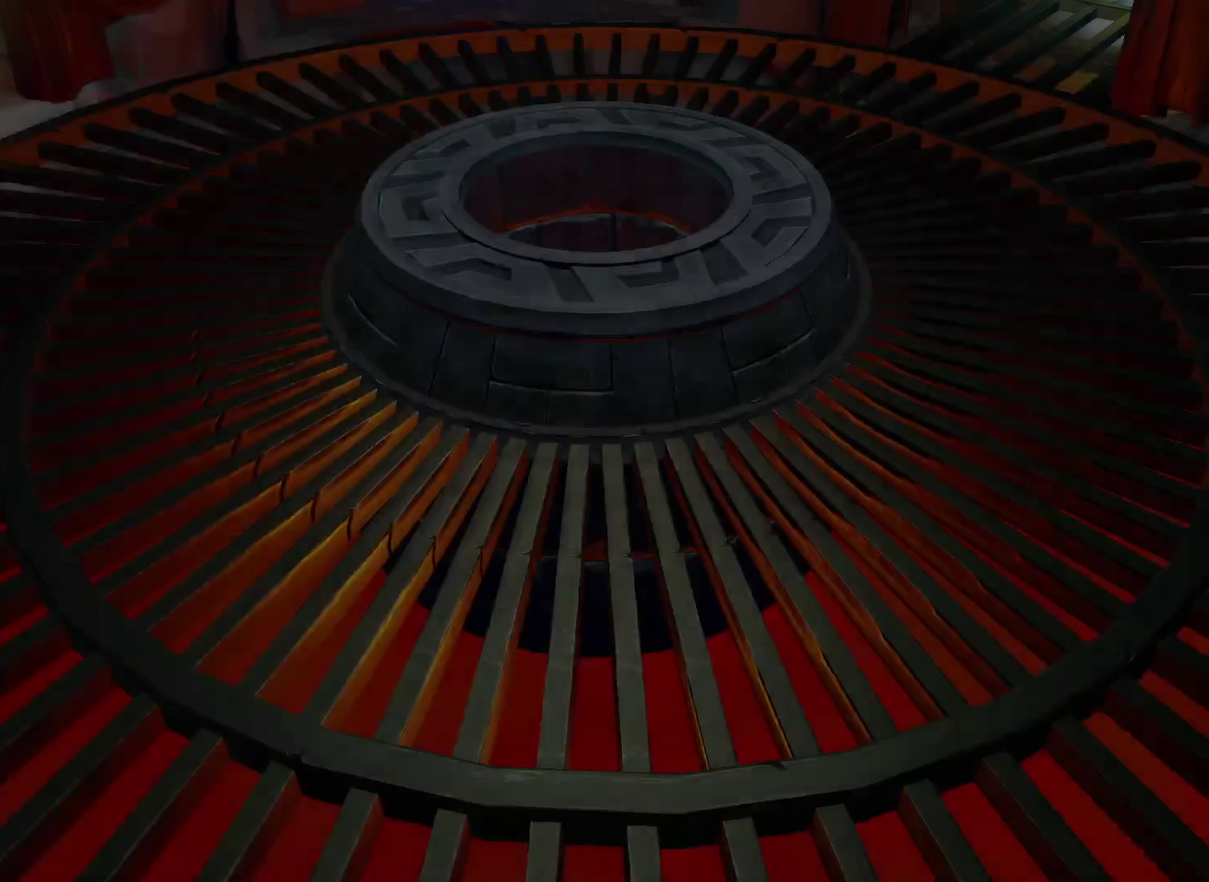
{"buttons": [], "left_stick": "left", "right_stick": "center", "events": [[483, "left_stick", "left"]]}
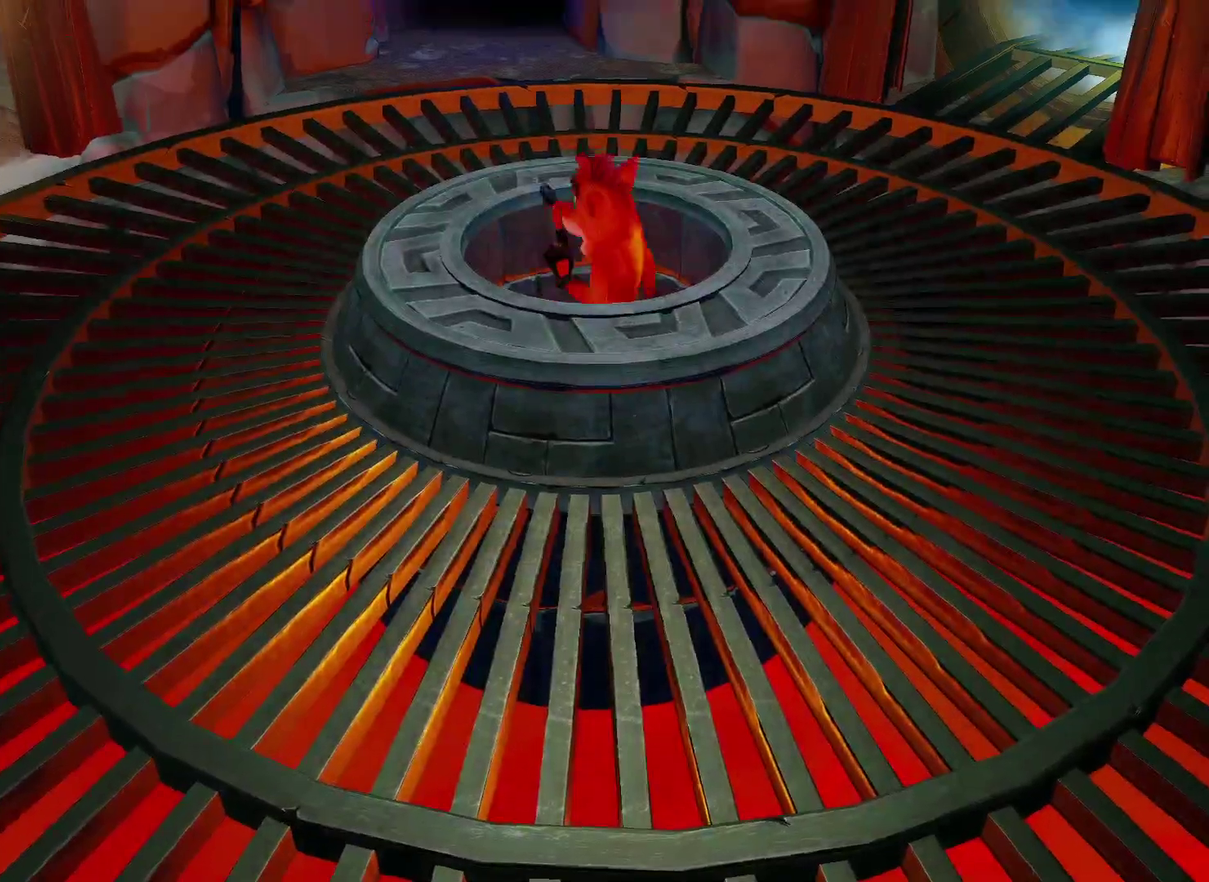
{"buttons": [], "left_stick": "left", "right_stick": "center", "events": []}
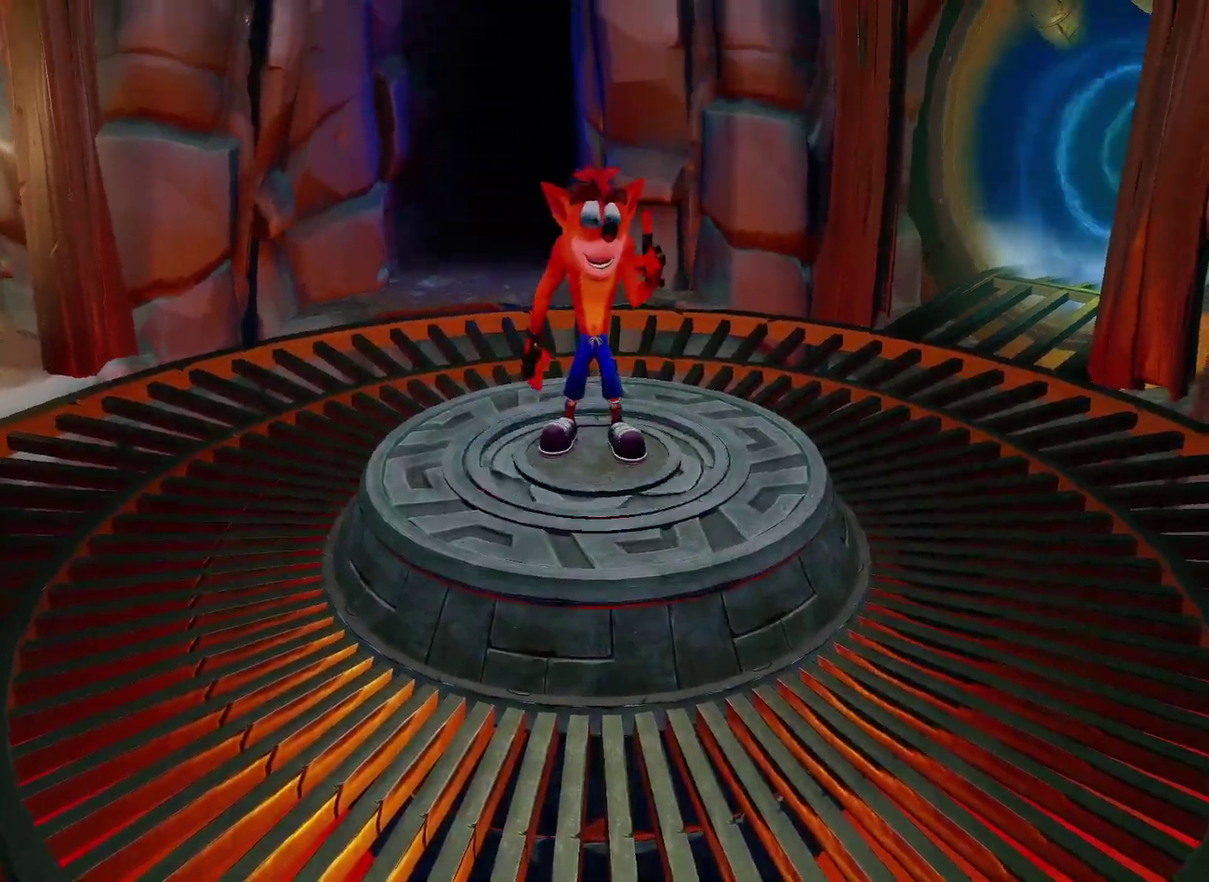
{"buttons": [], "left_stick": "left", "right_stick": "center", "events": []}
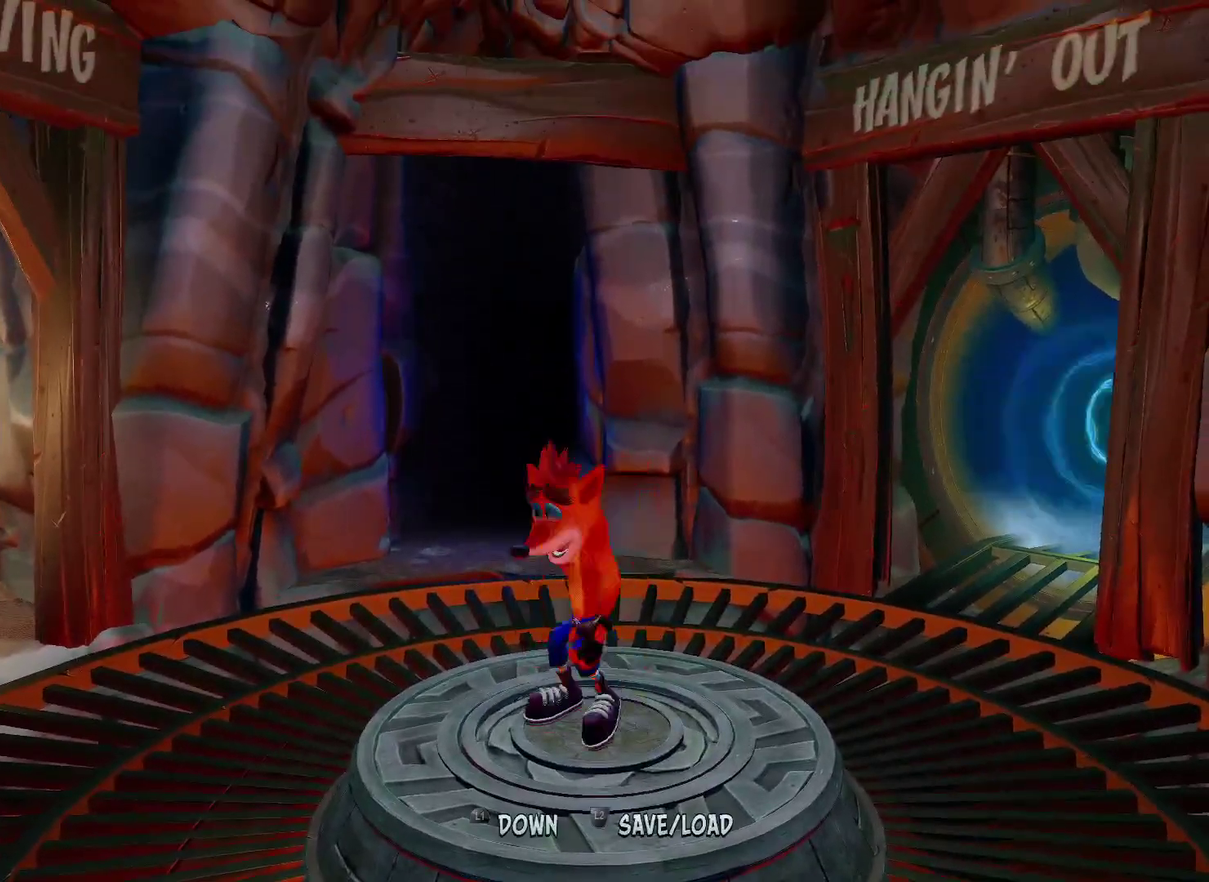
{"buttons": [], "left_stick": "up-left", "right_stick": "center", "events": [[100, "R1", "down"], [283, "R1", "up"], [383, "SQUARE", "down"], [383, "left_stick", "up-left"], [500, "SQUARE", "up"]]}
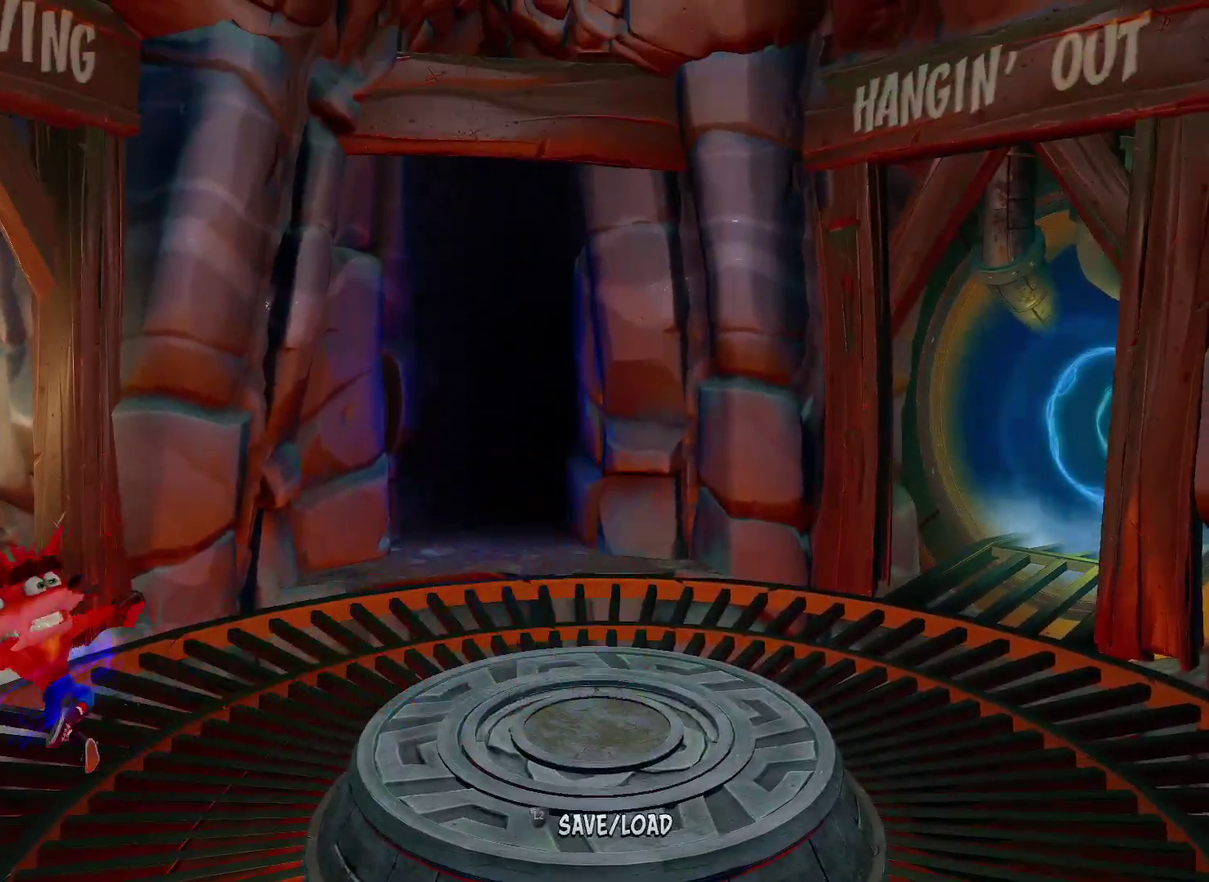
{"buttons": ["CROSS"], "left_stick": "up", "right_stick": "center", "events": [[233, "left_stick", "up"], [317, "CROSS", "down"]]}
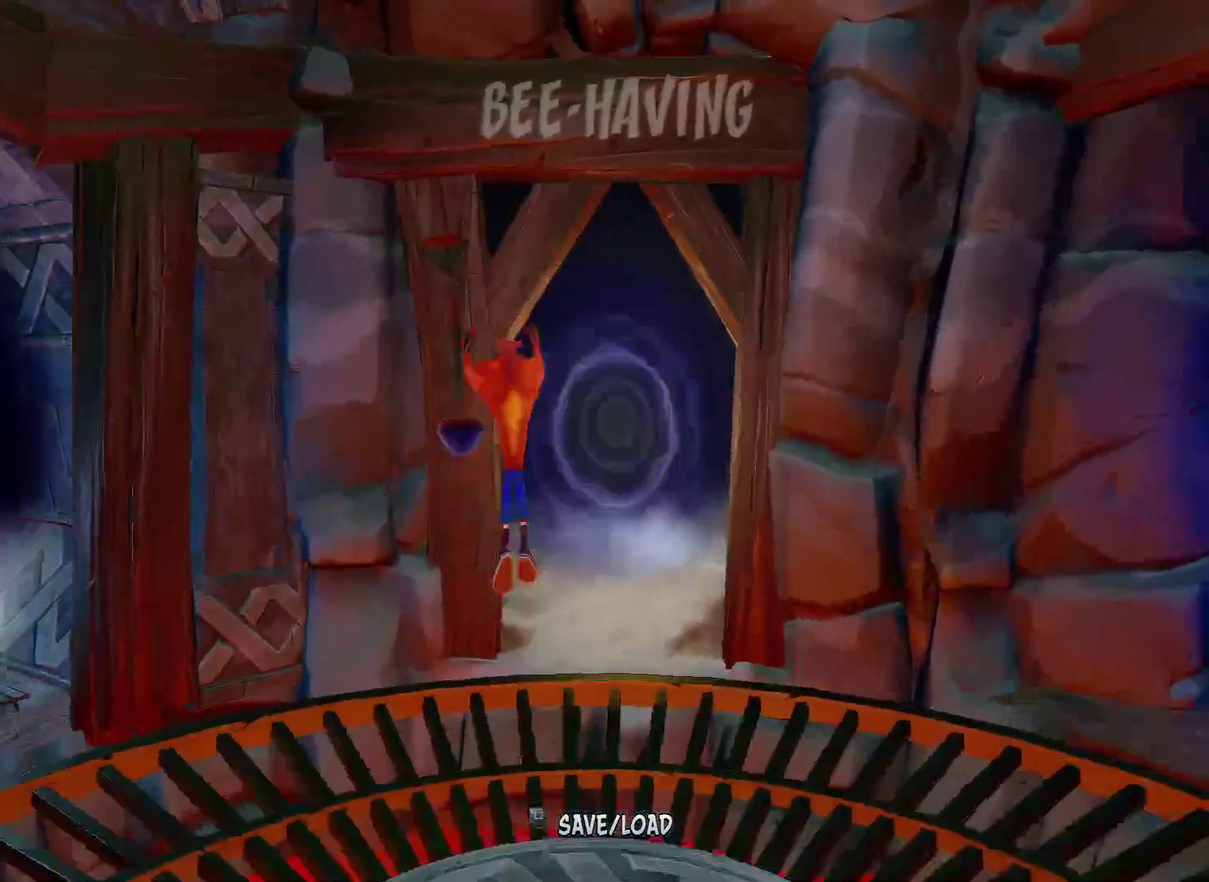
{"buttons": ["CROSS"], "left_stick": "up-right", "right_stick": "center", "events": [[33, "left_stick", "up-right"]]}
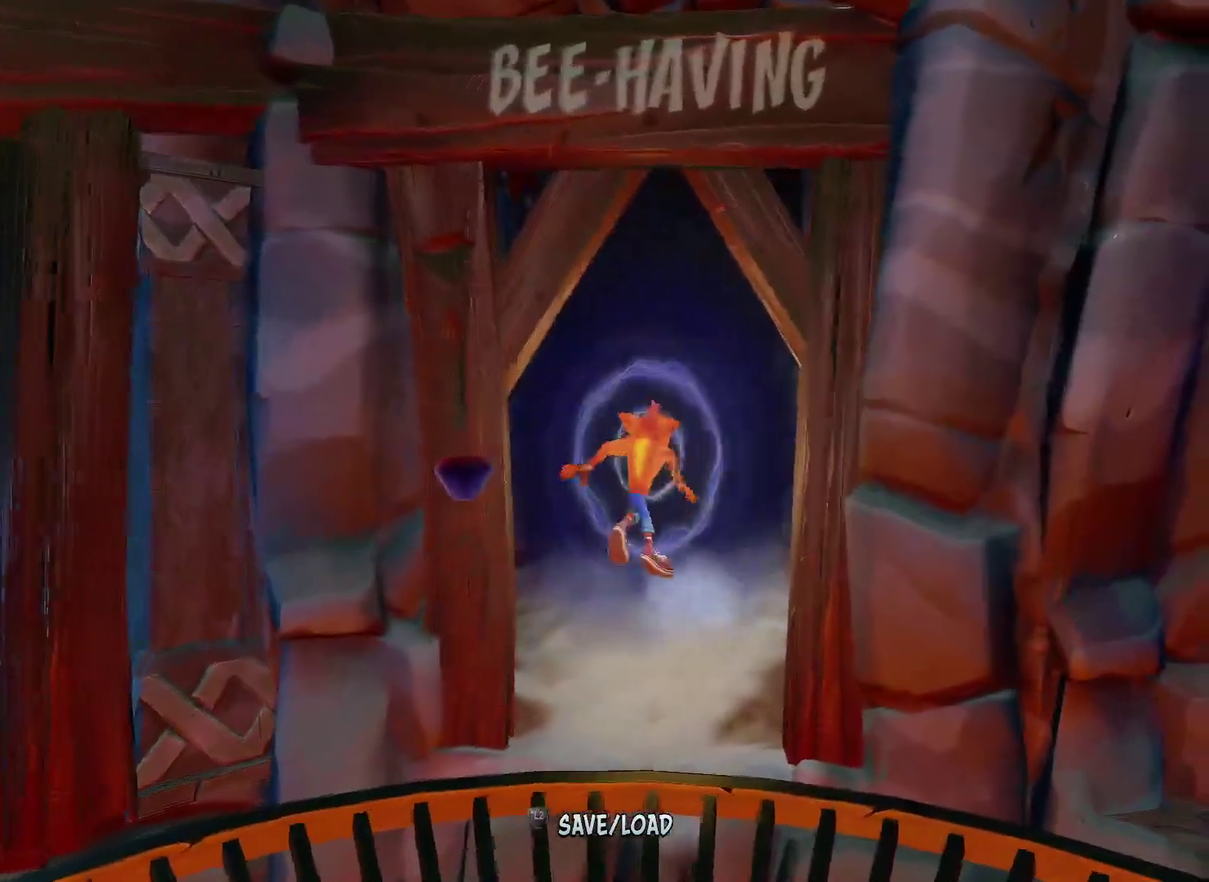
{"buttons": [], "left_stick": "center", "right_stick": "center", "events": [[67, "CROSS", "up"], [100, "left_stick", "up"], [400, "left_stick", "center"]]}